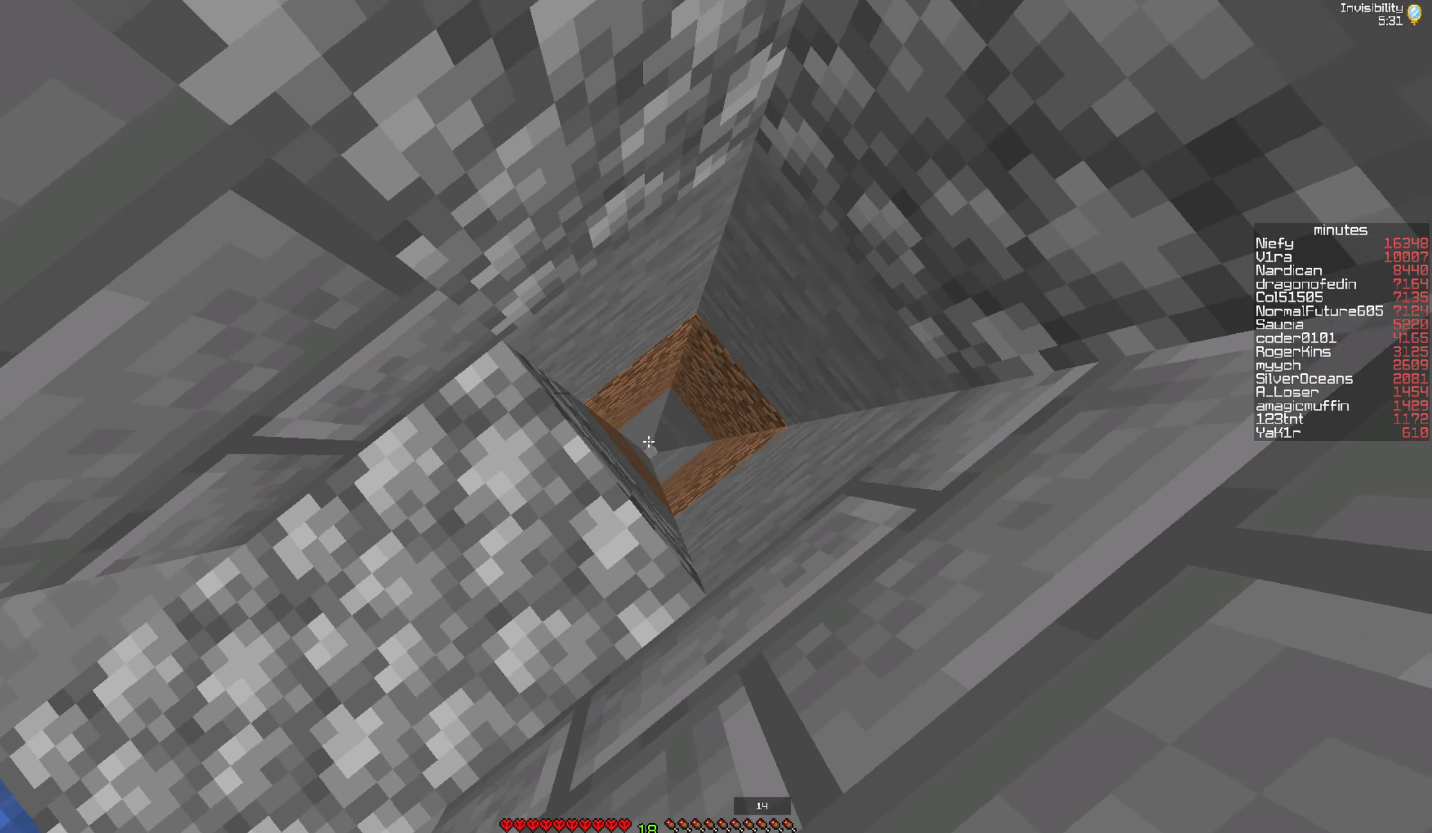
Gameplay with keyboard and mouse; each line is a JSON object with the keys and mouse buttons held at the frame after it. "events" lists presses ("down") and releases ("up") of "a", "d", "s", "space", "w", "mouse_left" and "mouse_right" between this image and that frame as [ms after this image, input, new state], when the widget could be followed in between. "mouse_left", "mouse_right" = the "left", "right" buttons of the "mouse" list. No other keys are recorded. Fast repeated clicks can show as one long hold. Mouse movement is not recorded.
{"keys": ["a"], "mouse": [], "events": [[483, "a", "down"]]}
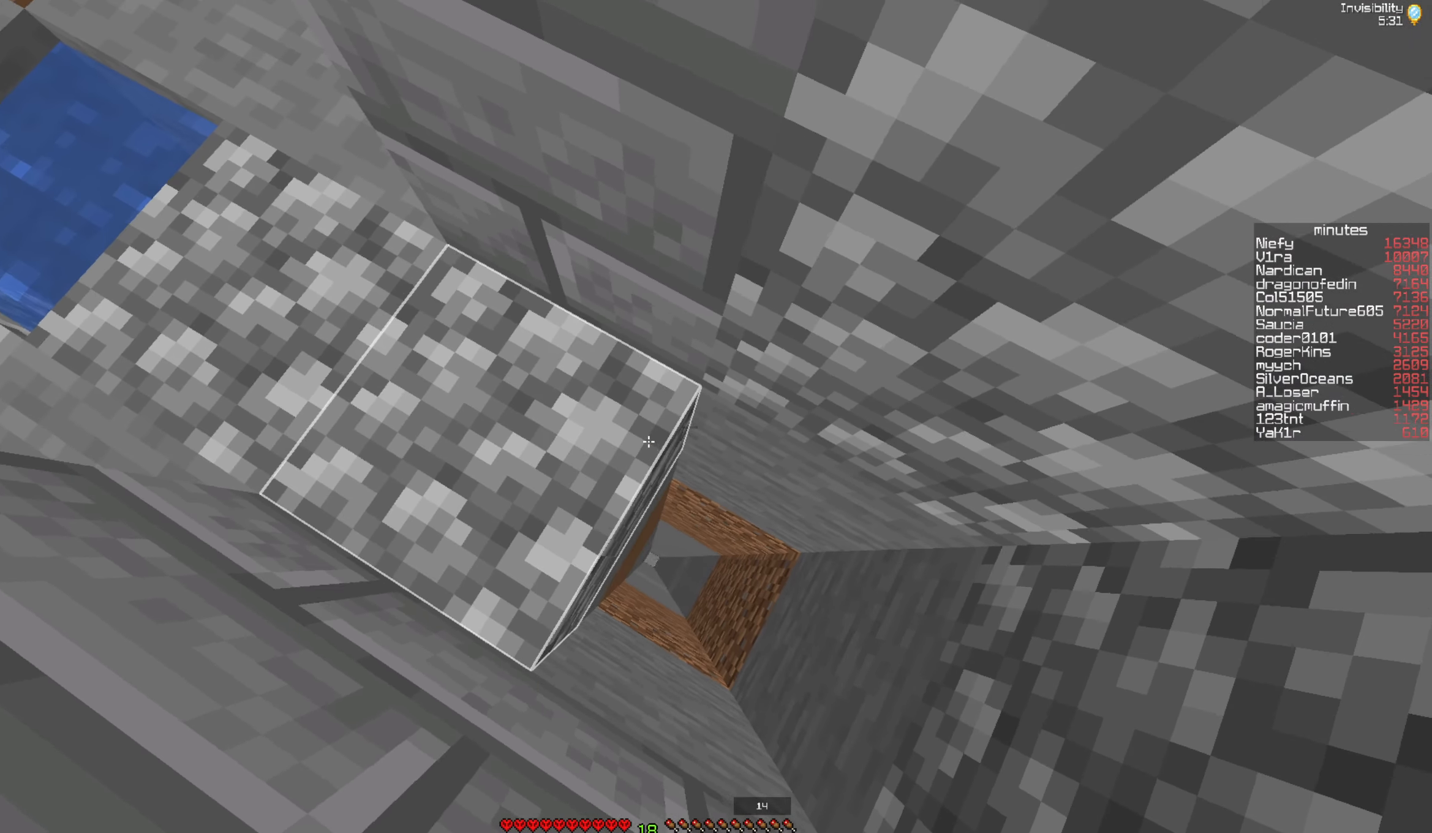
{"keys": [], "mouse": [], "events": [[383, "a", "up"]]}
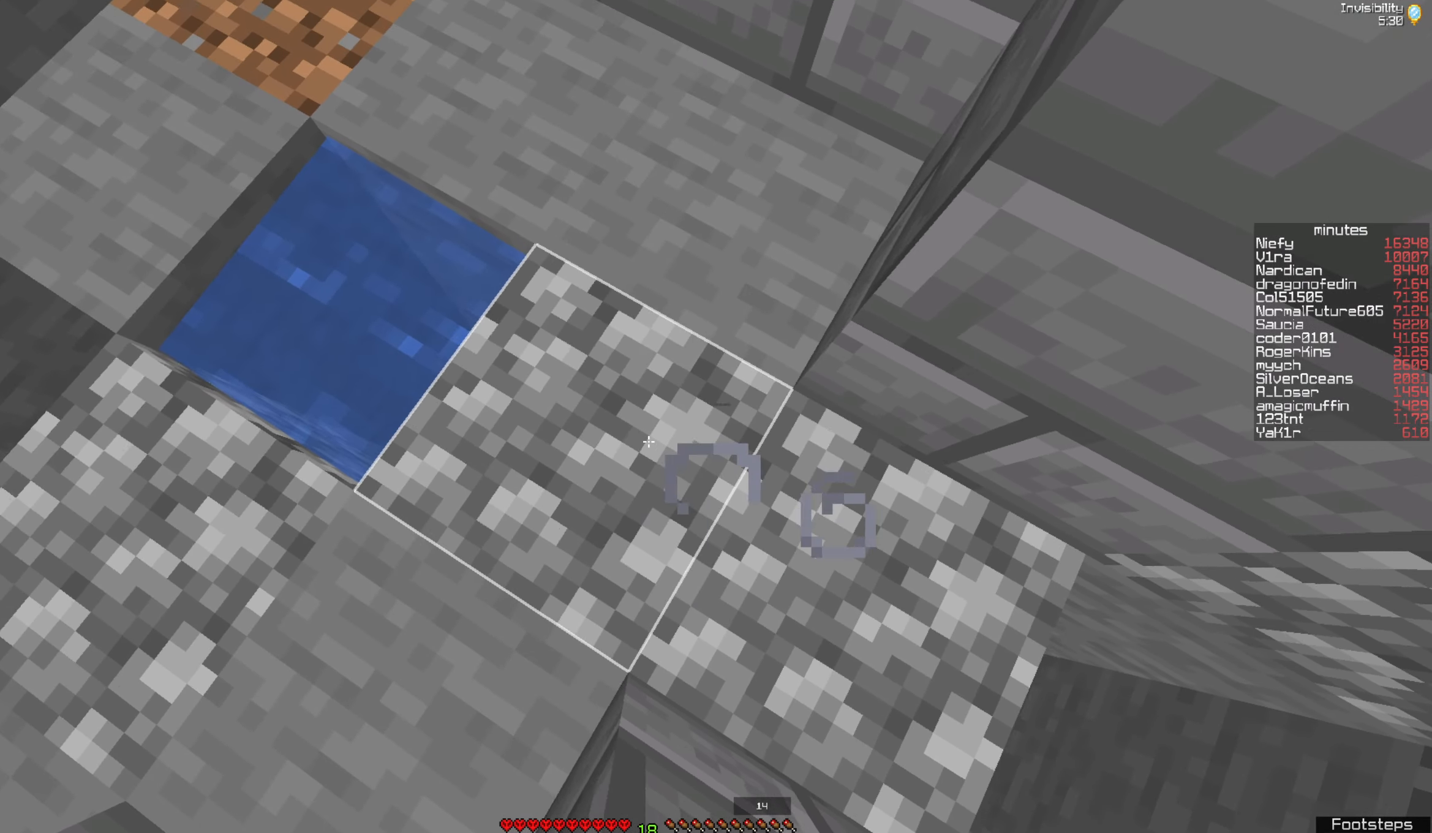
{"keys": ["a", "s"], "mouse": [], "events": [[133, "a", "down"], [483, "s", "down"]]}
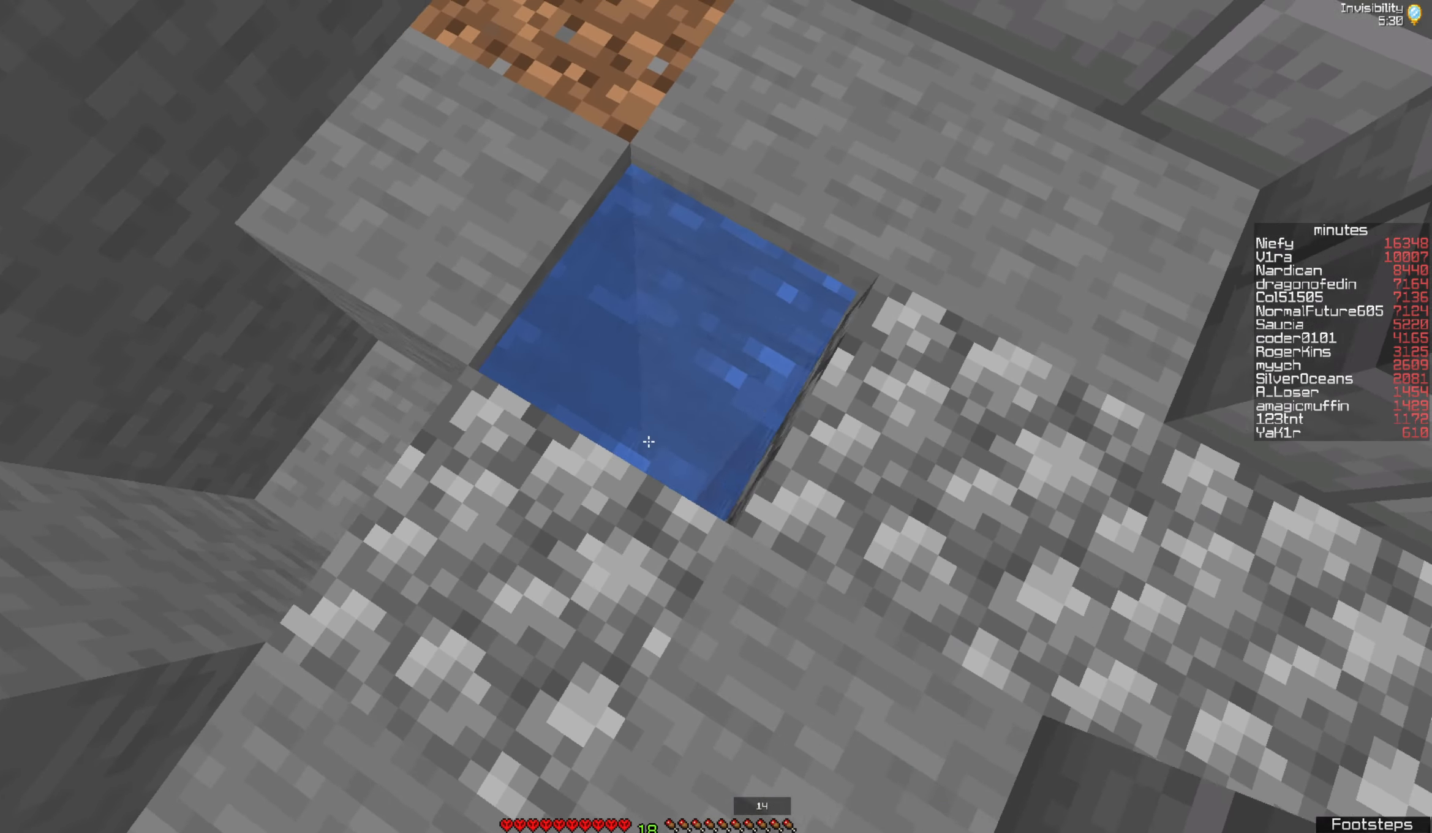
{"keys": ["w"], "mouse": [], "events": [[66, "a", "up"], [150, "s", "up"], [433, "w", "down"]]}
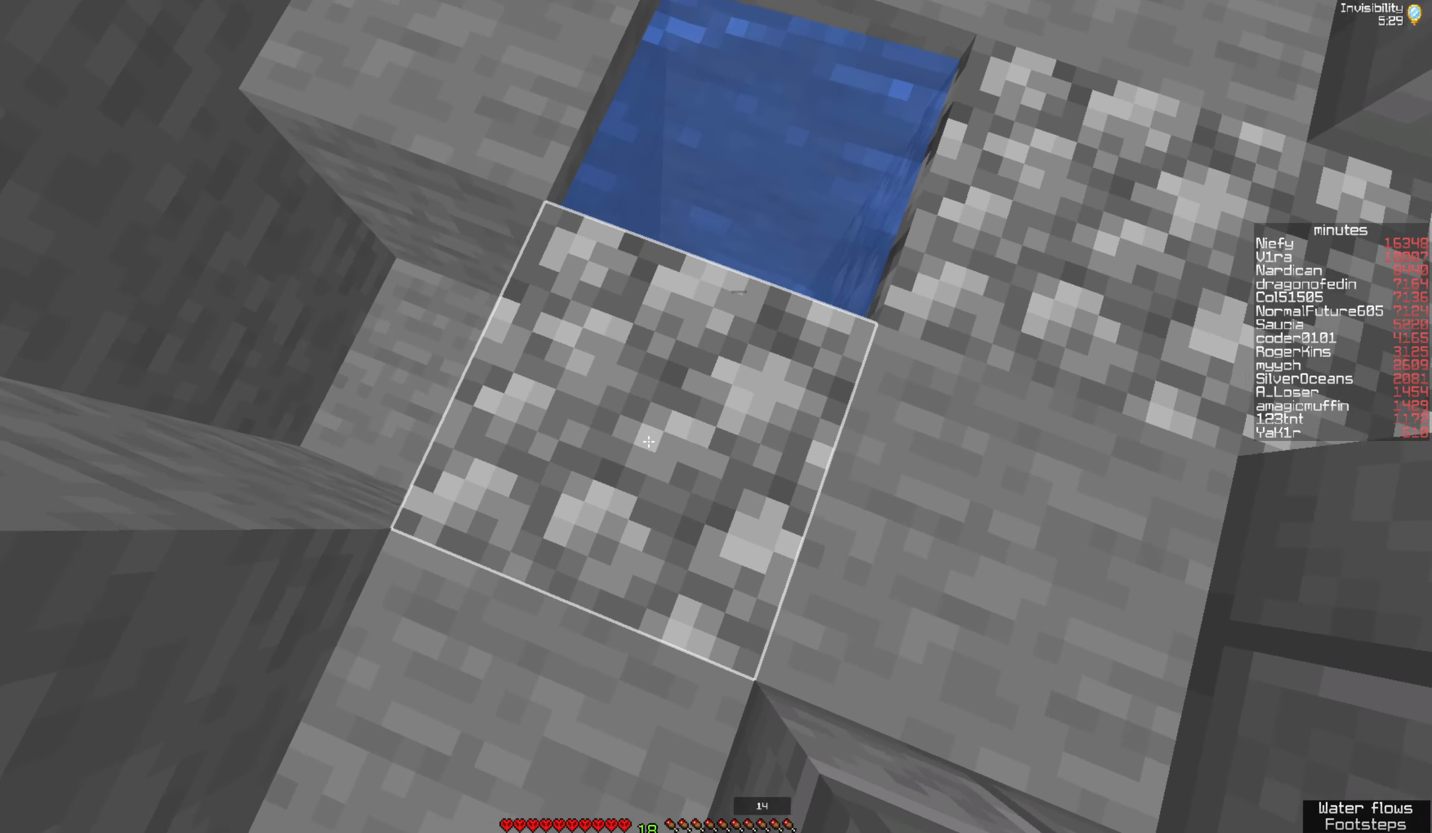
{"keys": ["w"], "mouse": [], "events": []}
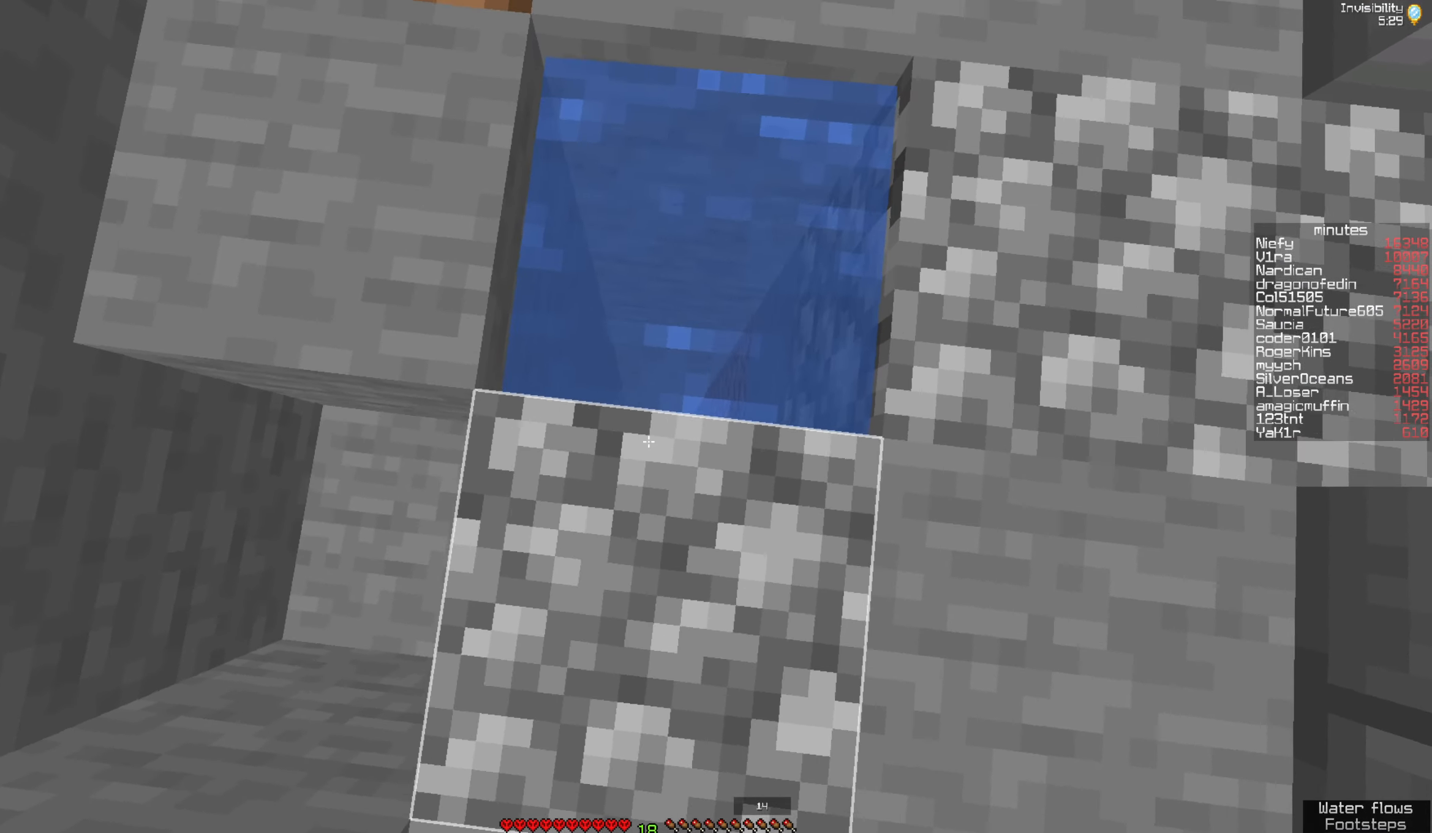
{"keys": [], "mouse": [], "events": [[283, "w", "up"]]}
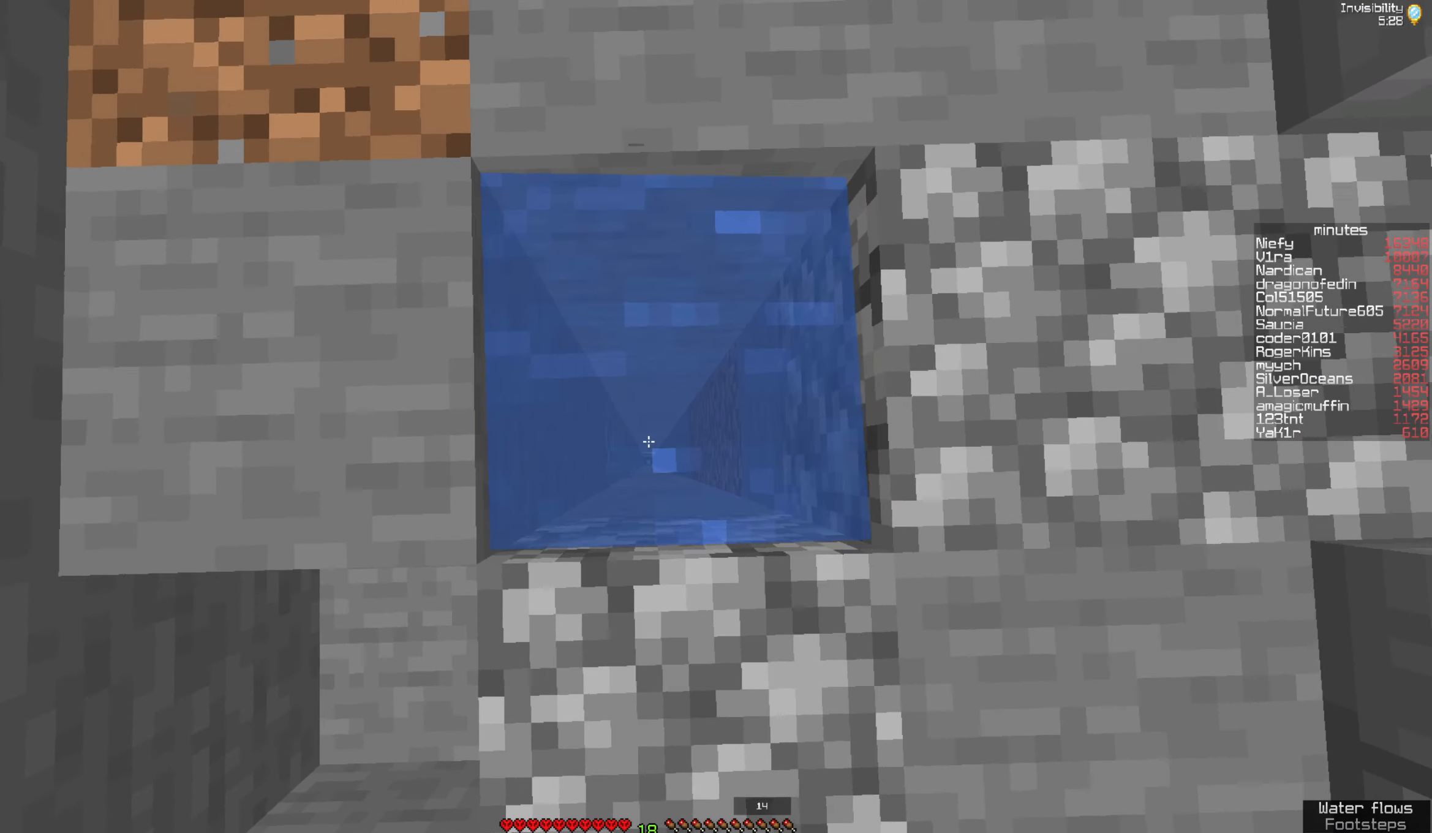
{"keys": [], "mouse": [], "events": []}
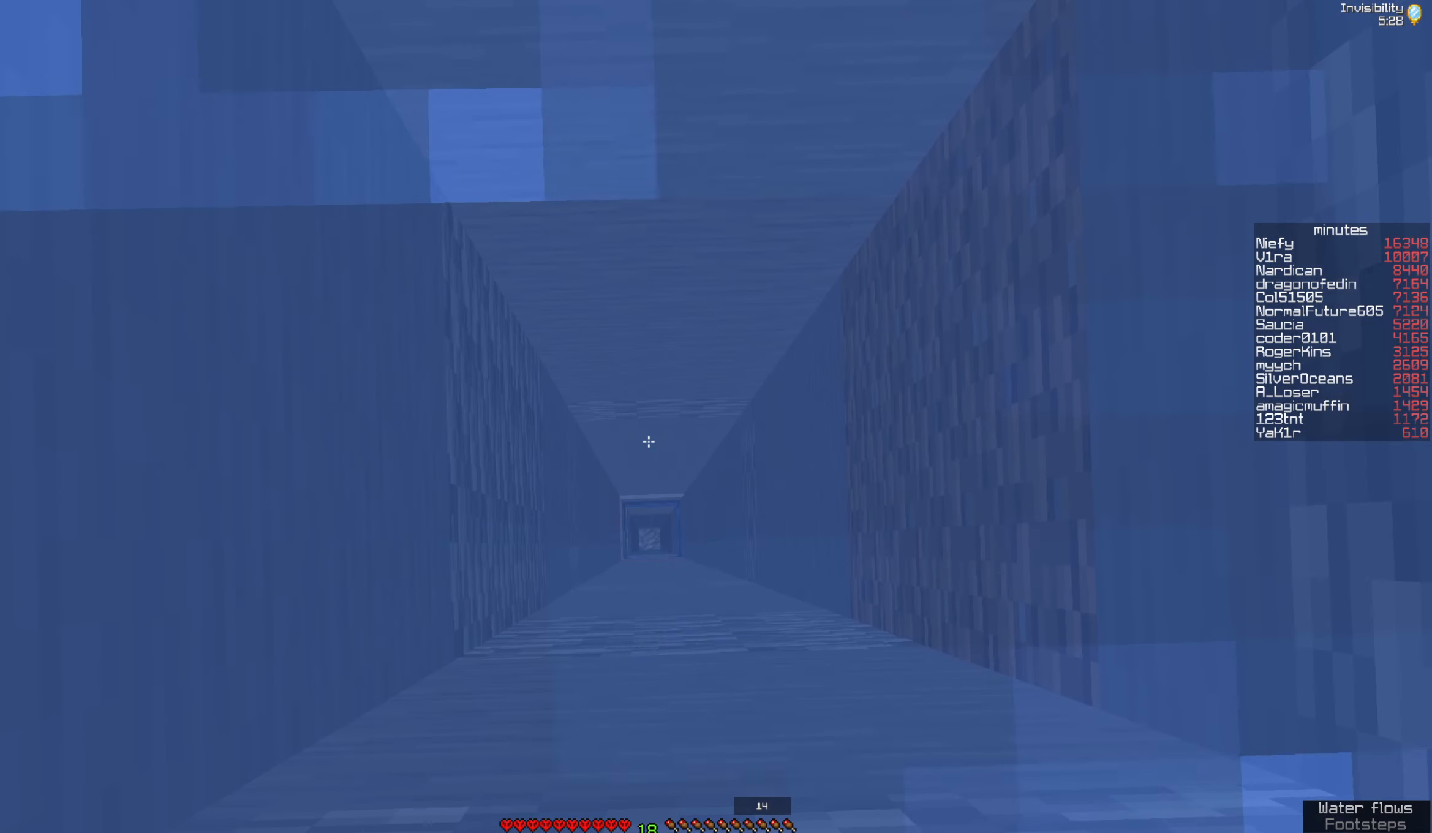
{"keys": [], "mouse": [], "events": []}
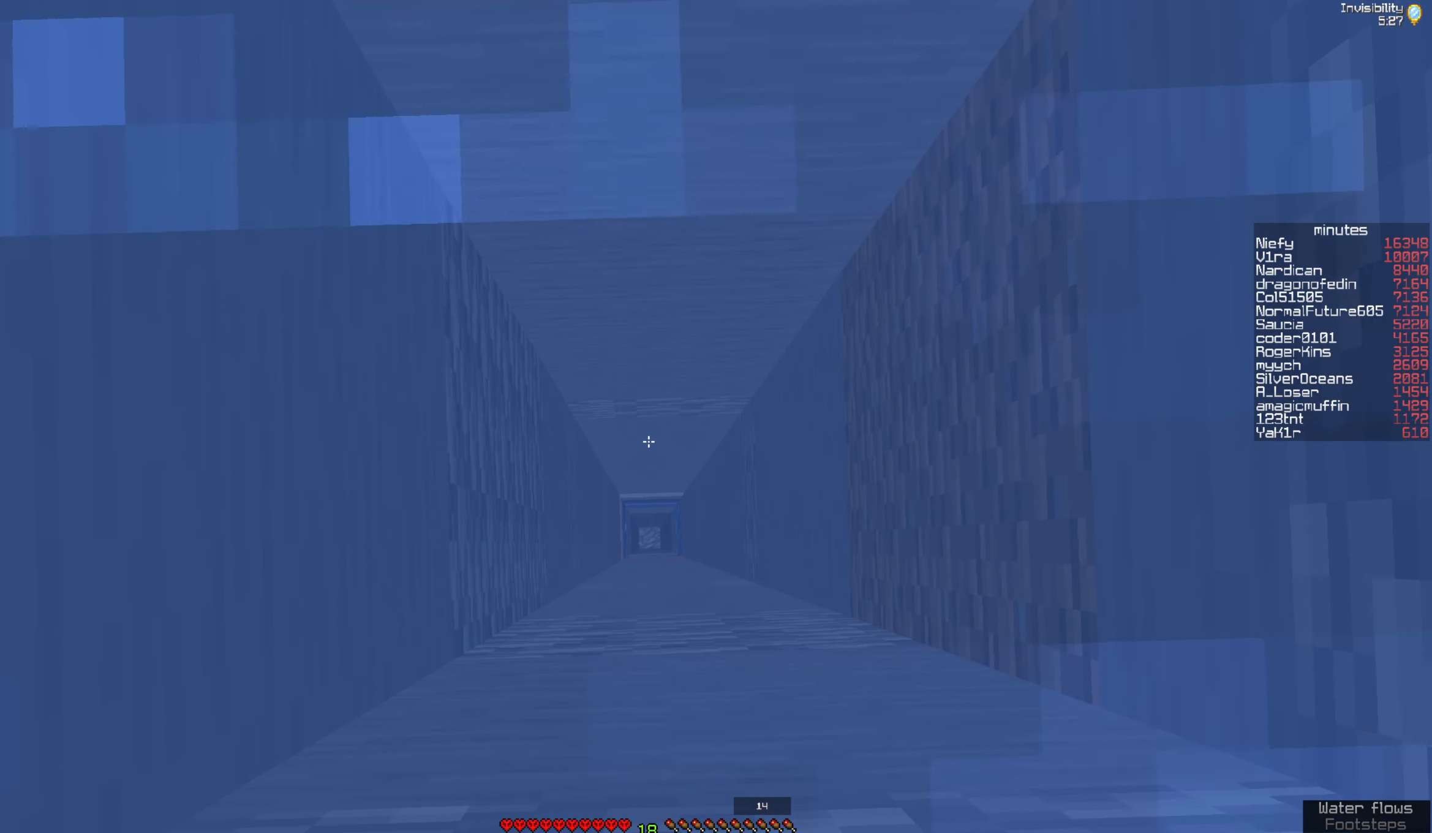
{"keys": [], "mouse": [], "events": []}
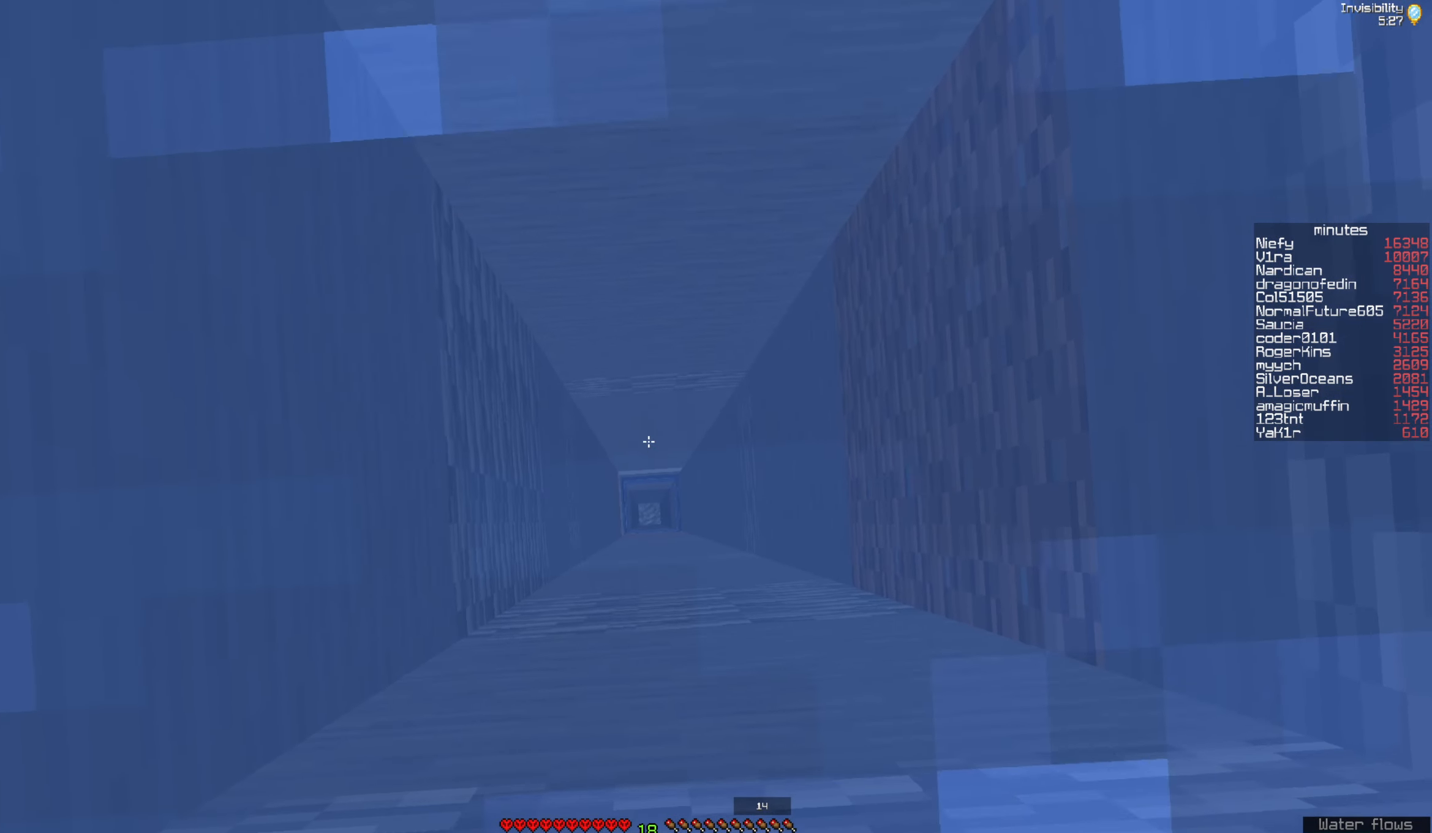
{"keys": [], "mouse": [], "events": []}
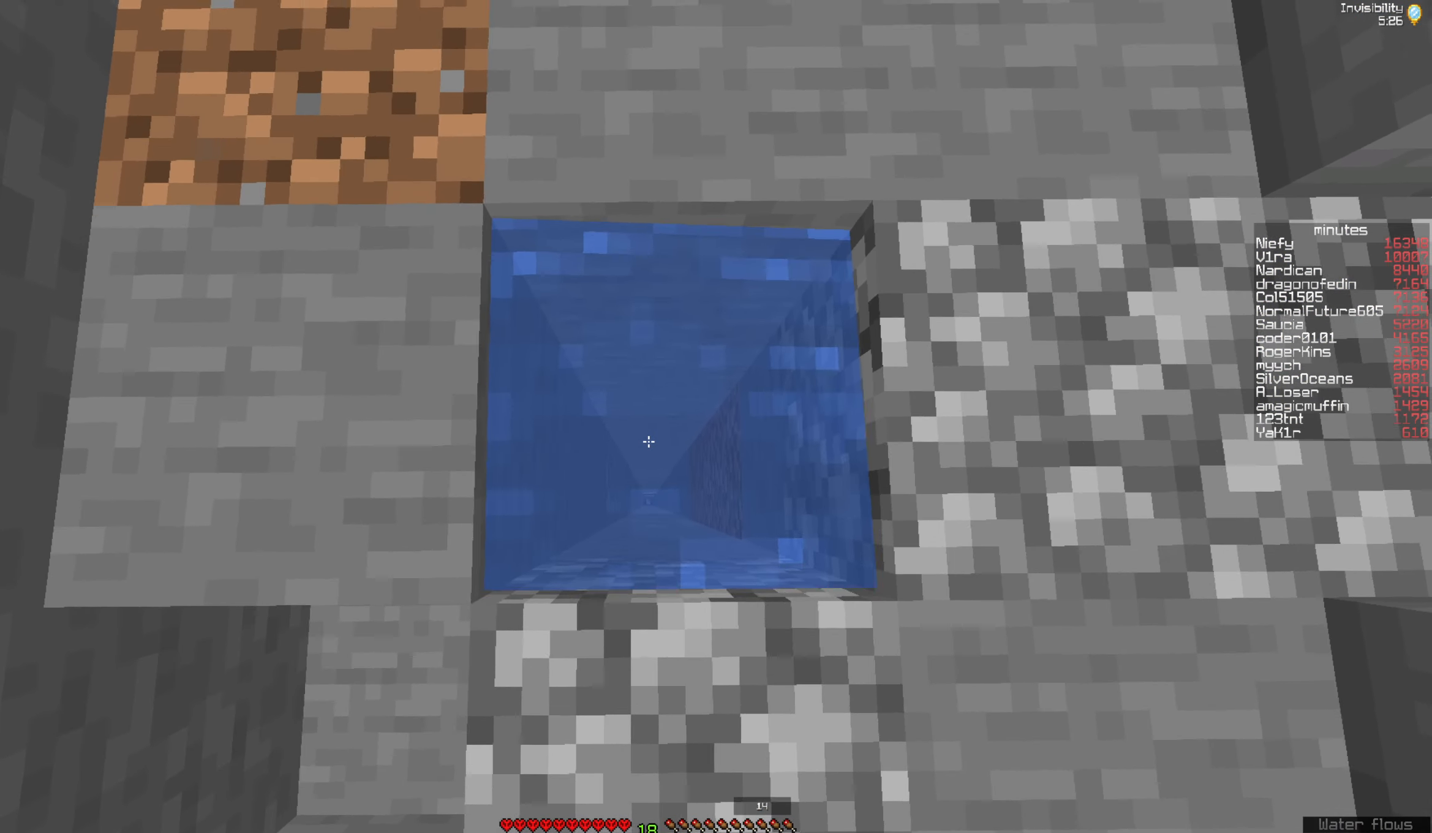
{"keys": [], "mouse": [], "events": []}
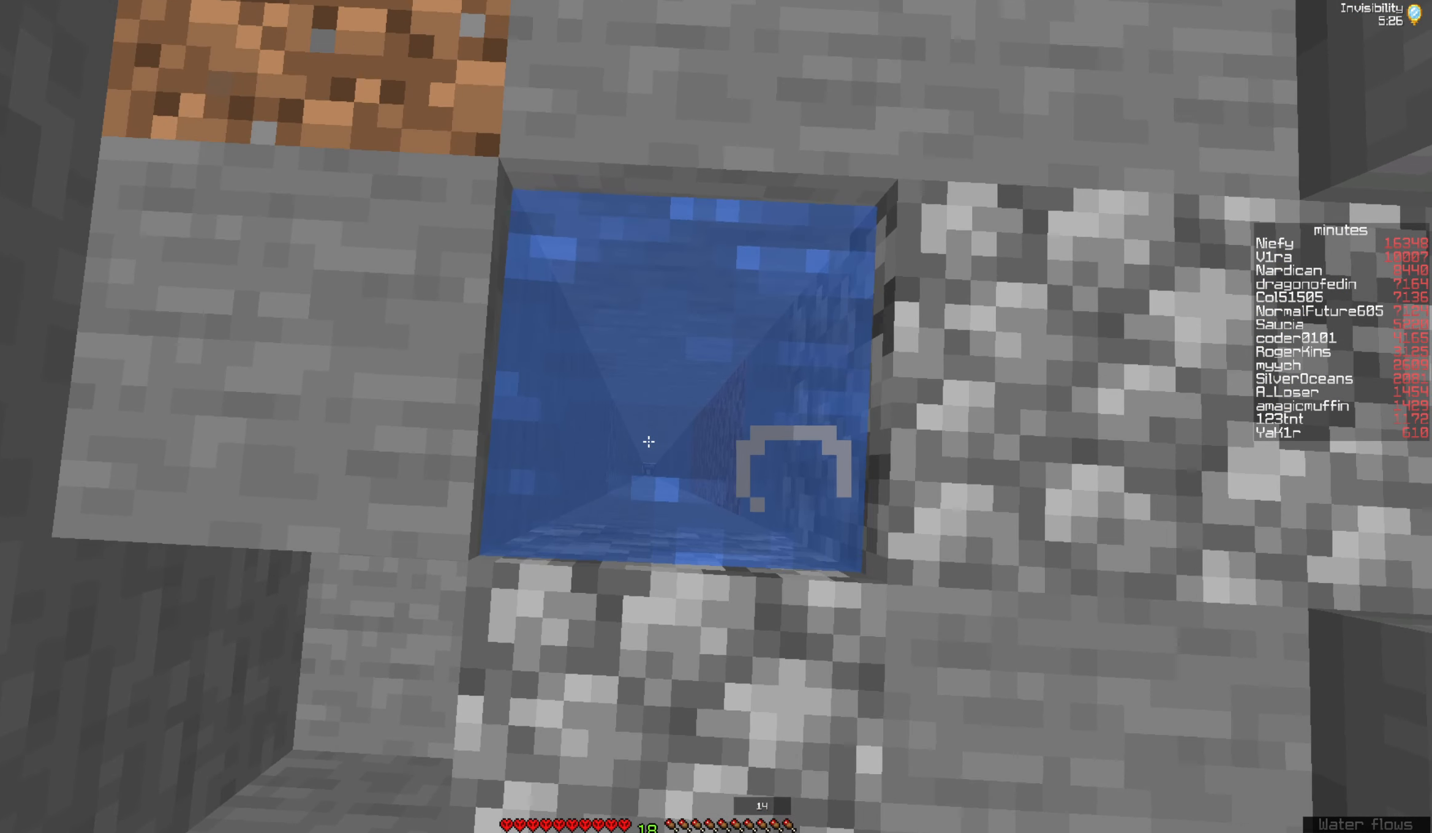
{"keys": [], "mouse": [], "events": []}
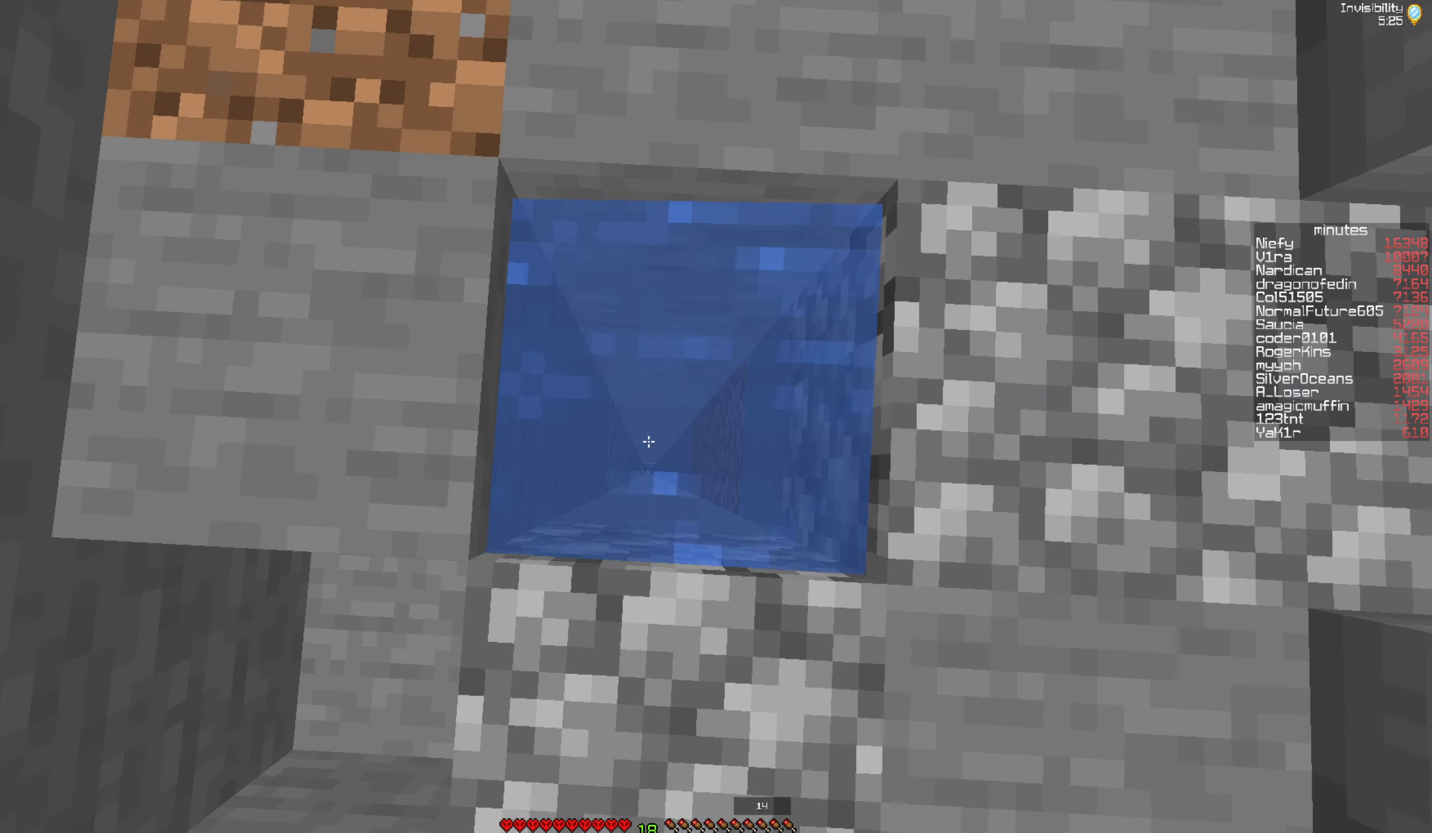
{"keys": [], "mouse": [], "events": []}
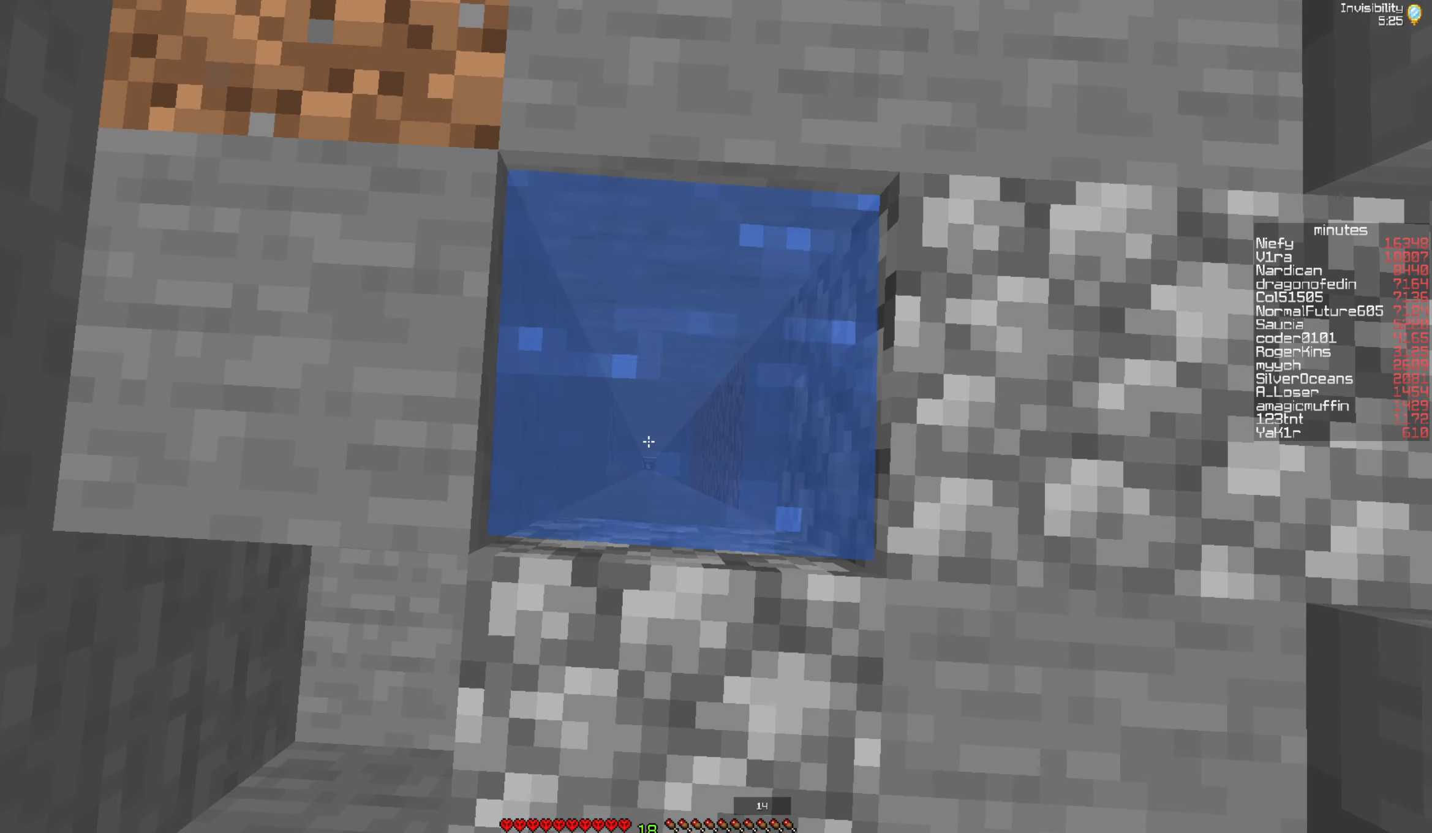
{"keys": [], "mouse": [], "events": []}
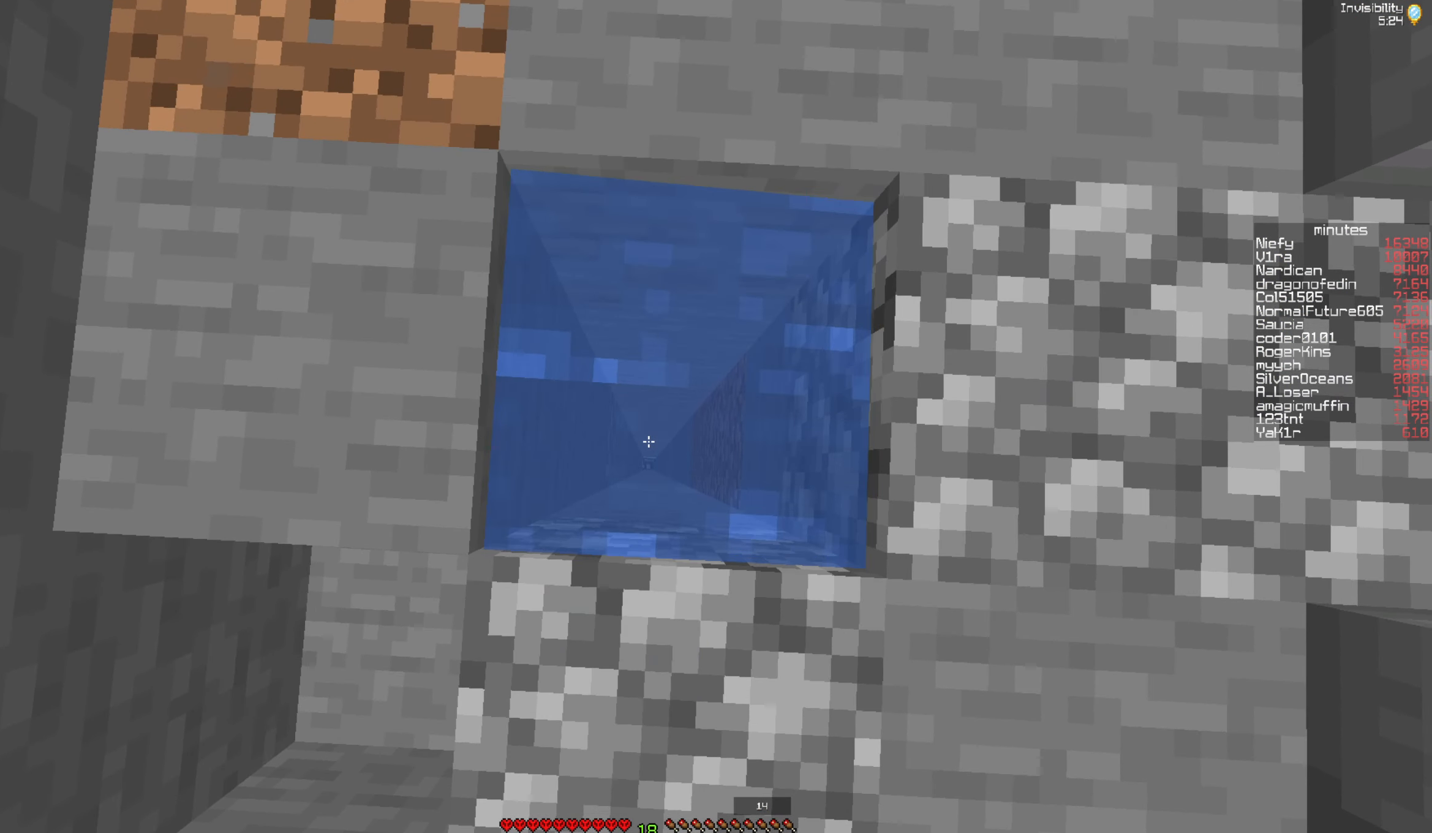
{"keys": [], "mouse": [], "events": [[50, "a", "down"], [283, "a", "up"]]}
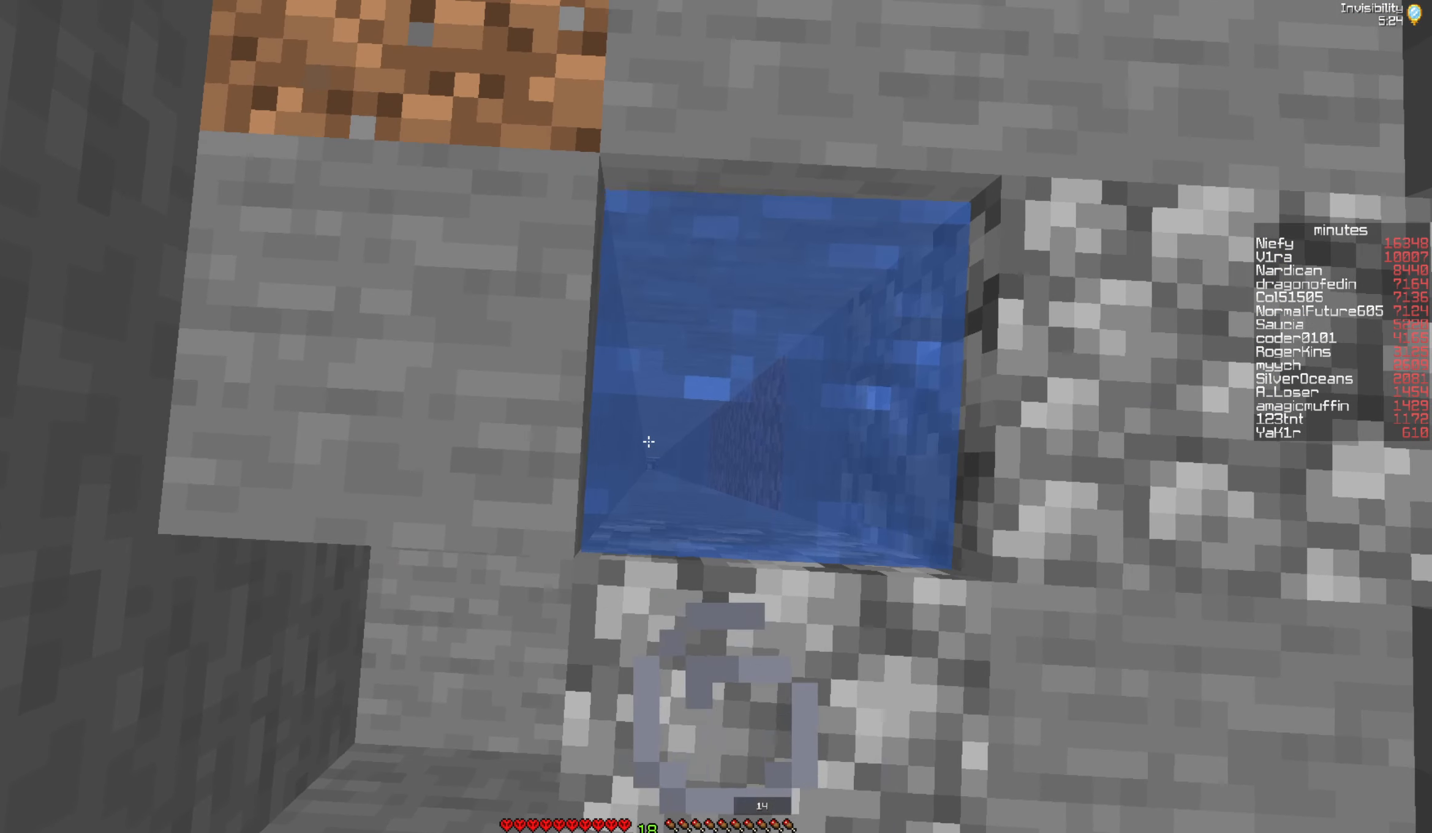
{"keys": ["a"], "mouse": [], "events": [[500, "a", "down"]]}
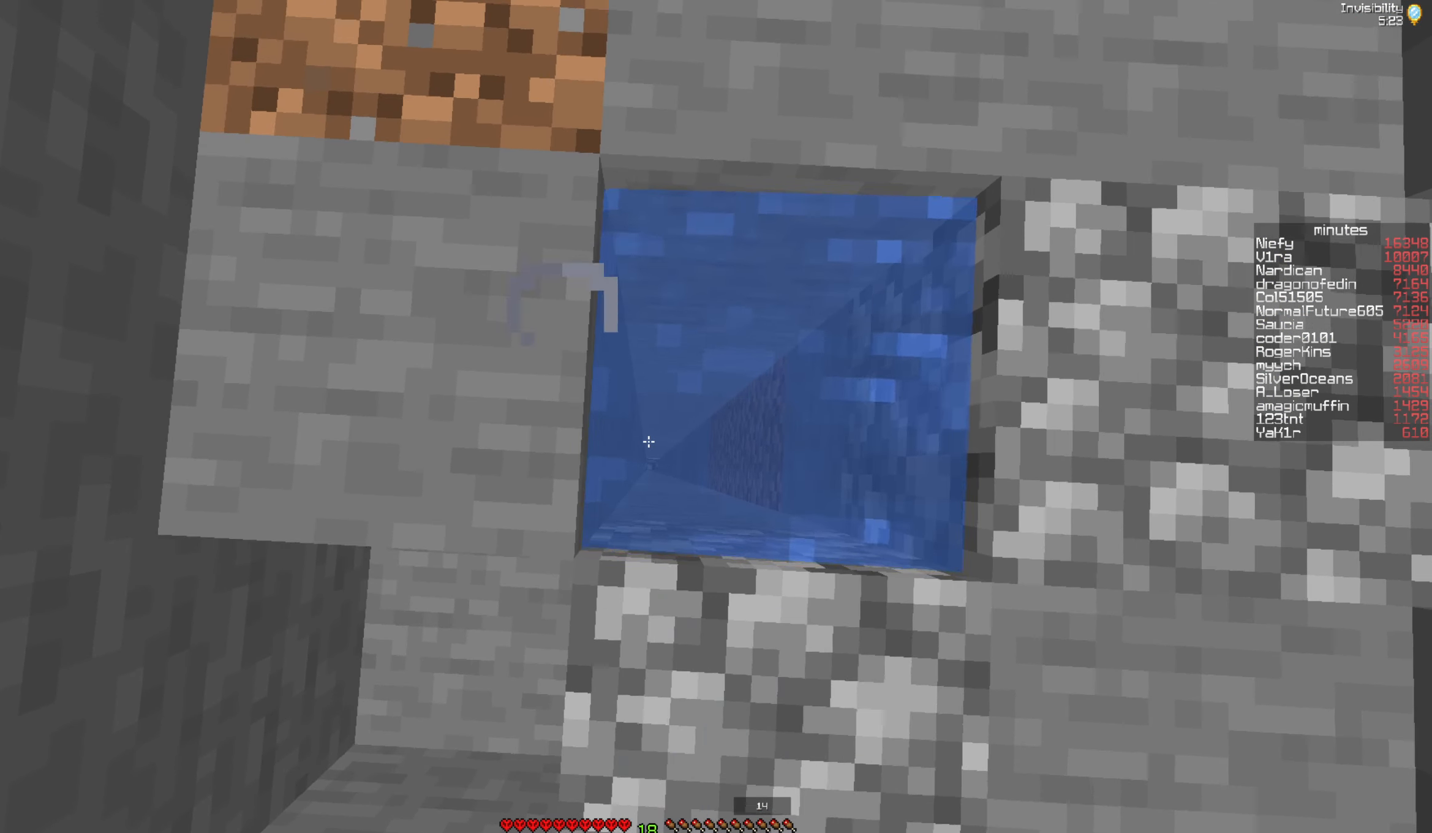
{"keys": [], "mouse": [], "events": [[150, "w", "down"], [300, "a", "up"], [467, "w", "up"]]}
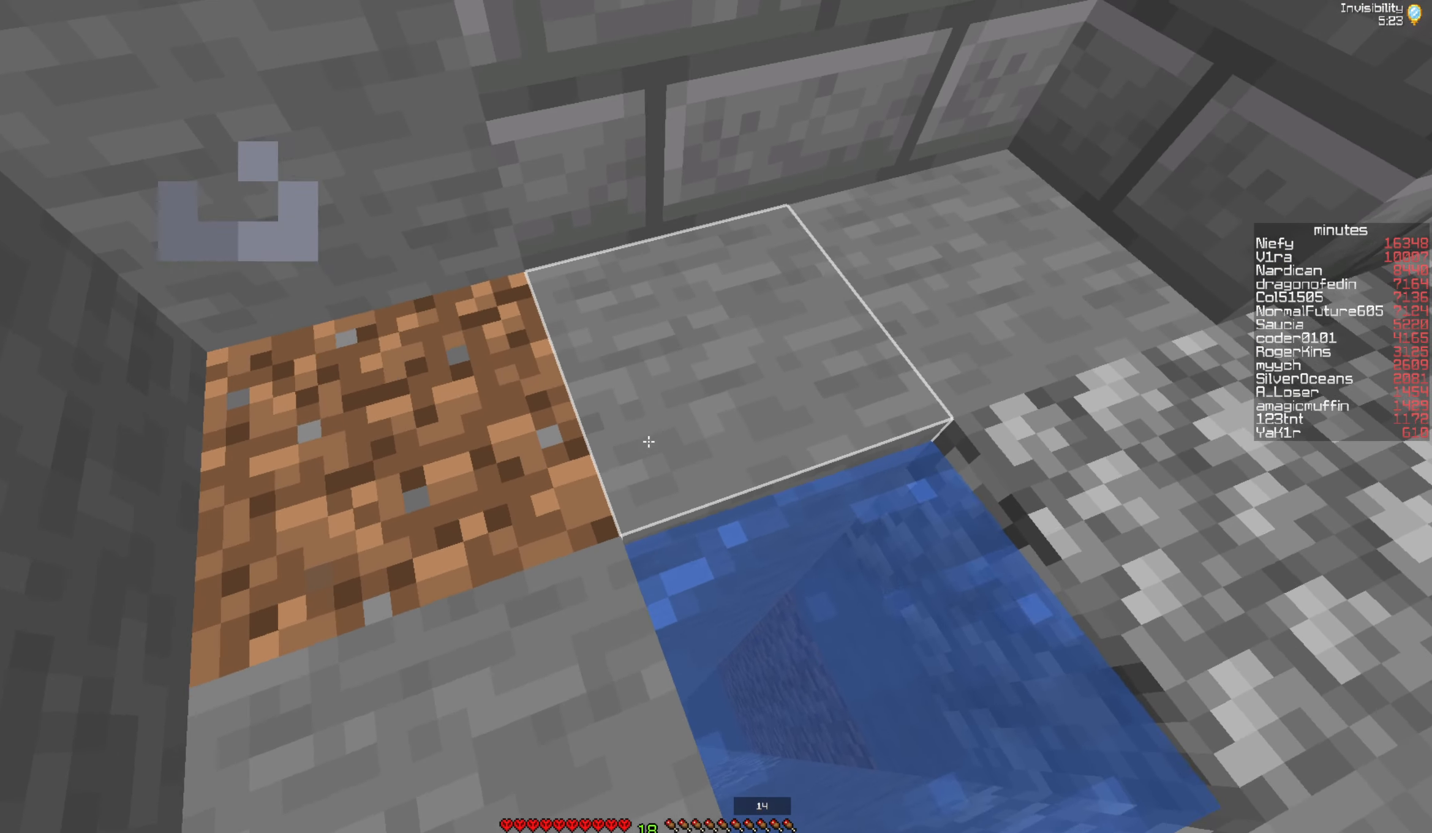
{"keys": [], "mouse": [], "events": []}
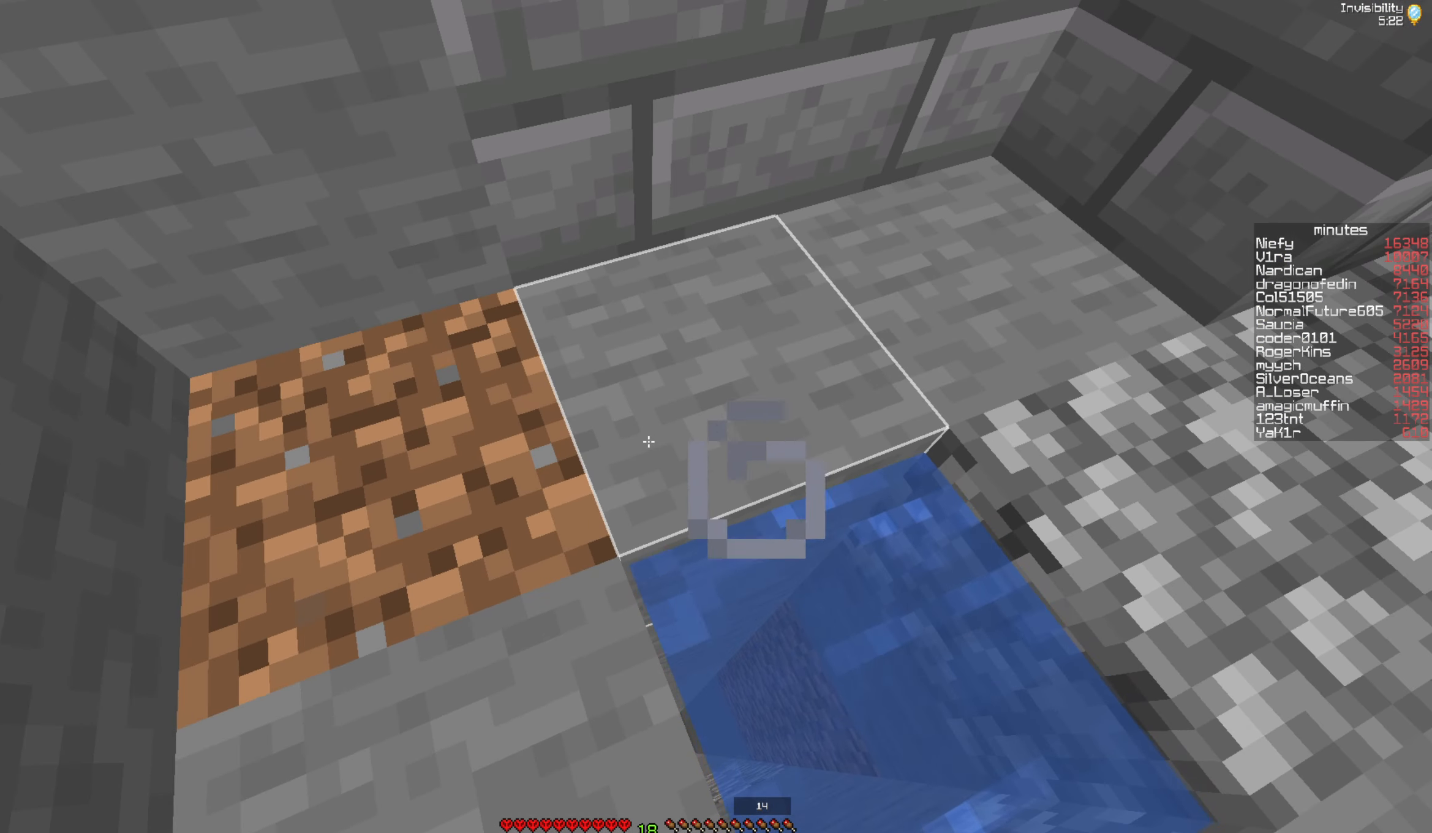
{"keys": [], "mouse": [], "events": []}
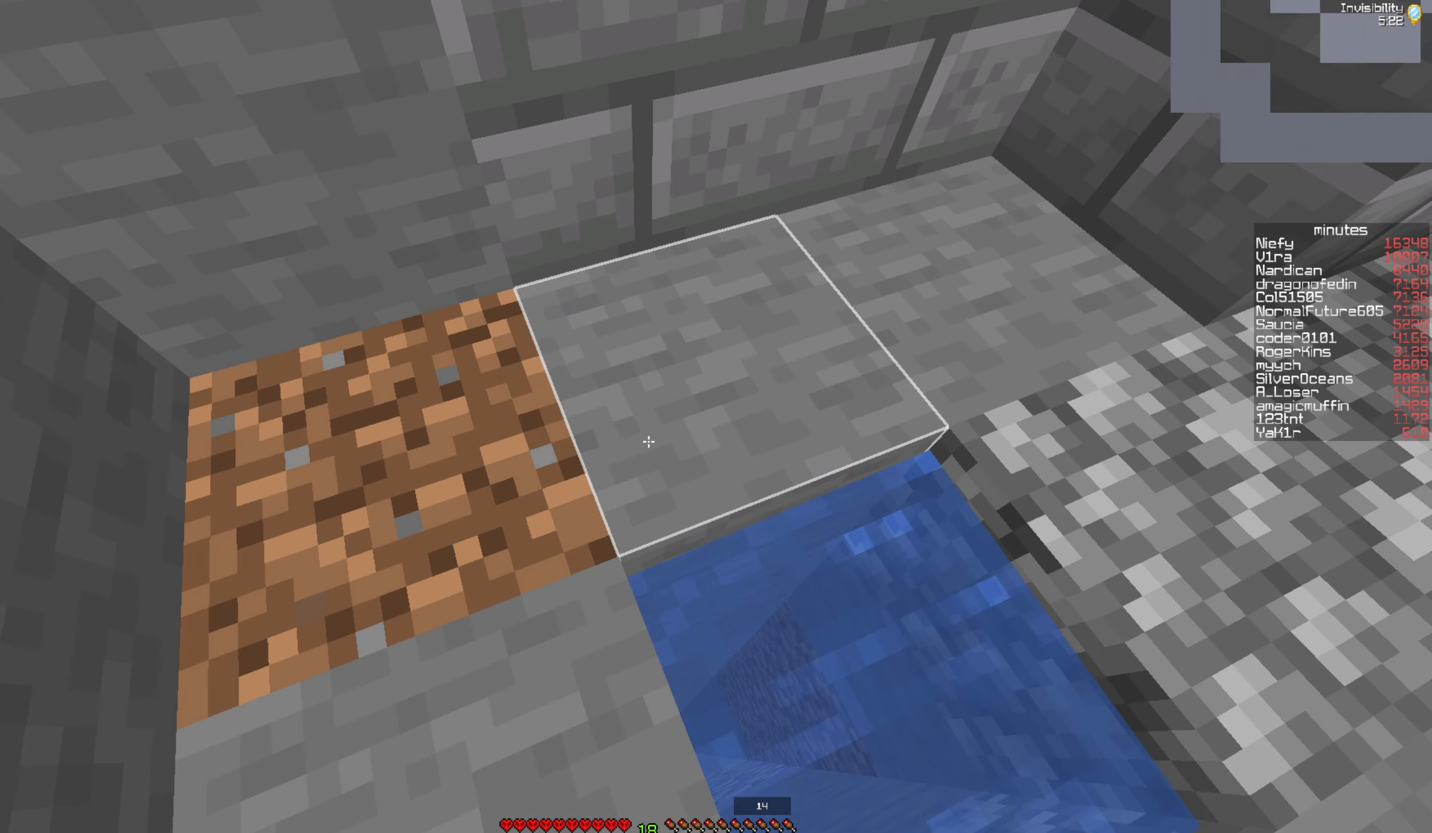
{"keys": [], "mouse": [], "events": []}
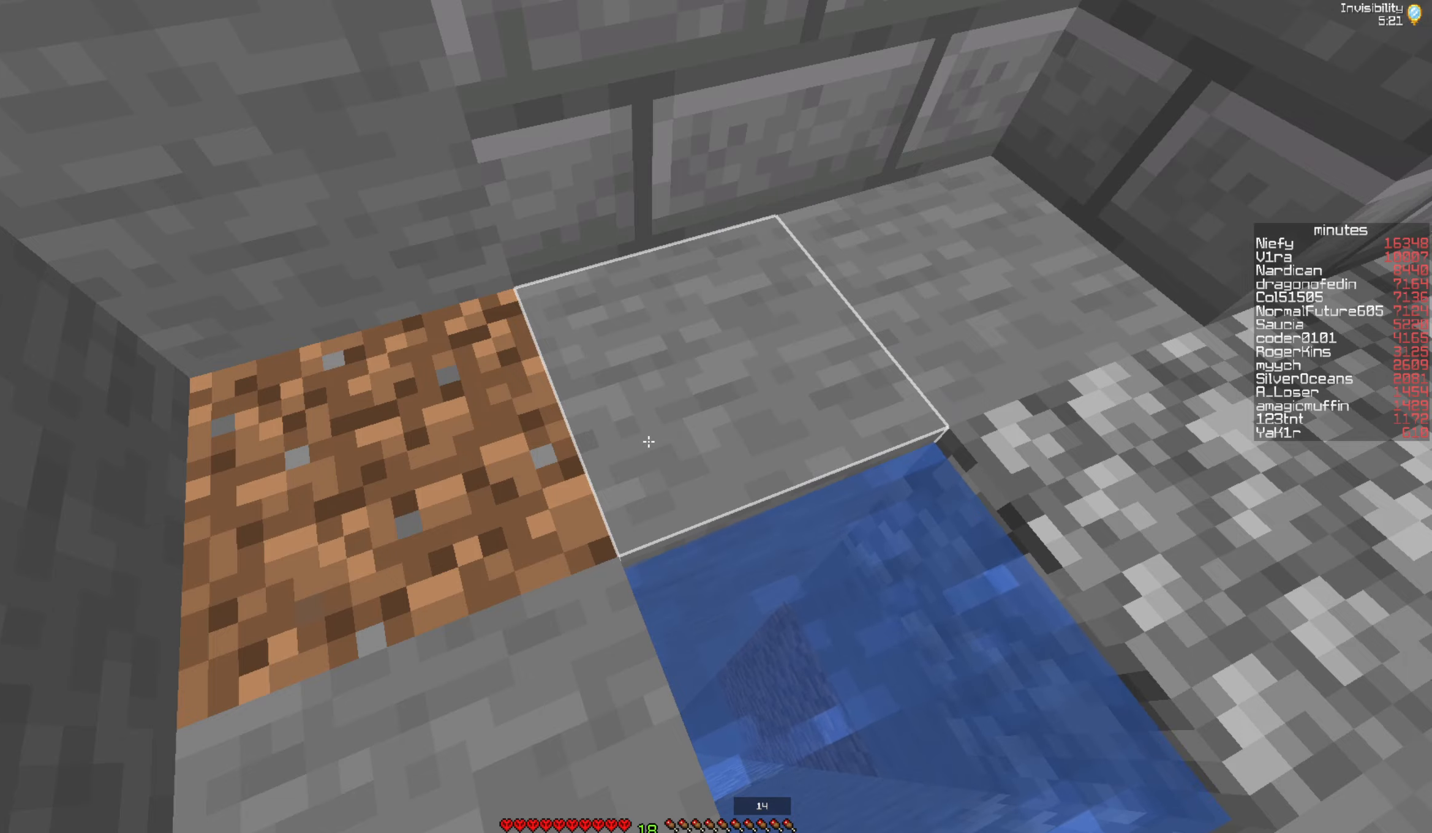
{"keys": [], "mouse": [], "events": []}
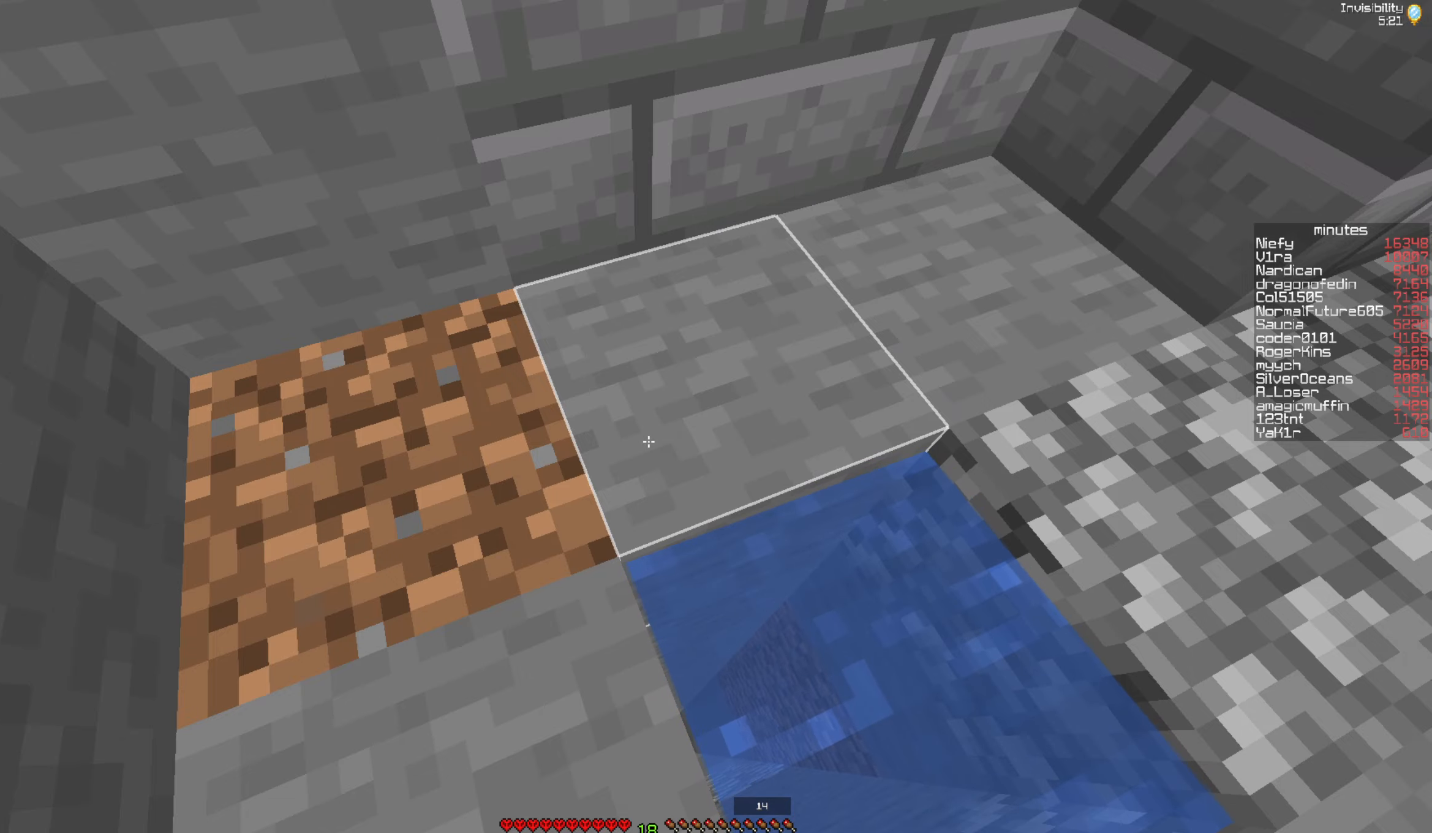
{"keys": [], "mouse": [], "events": []}
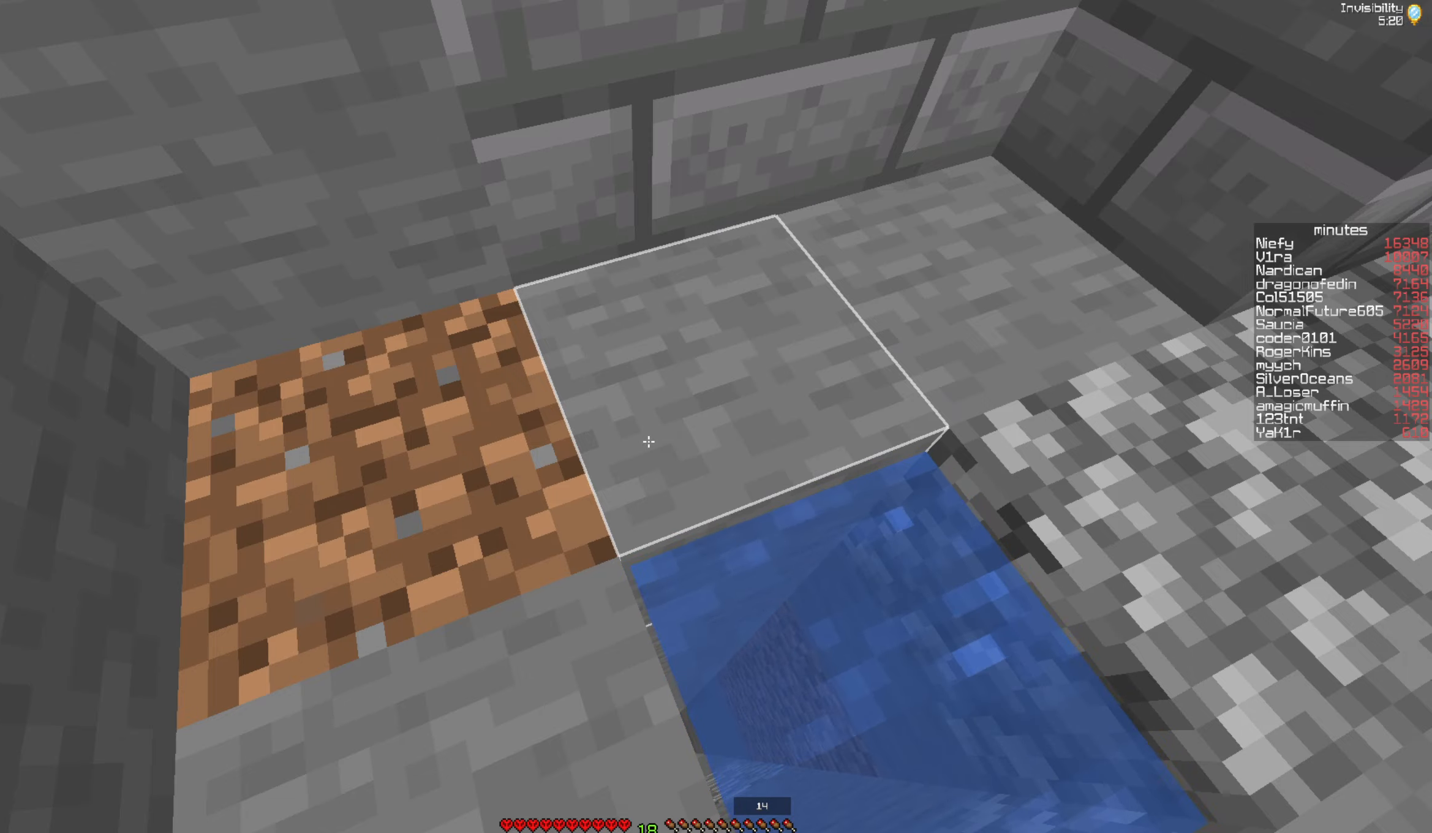
{"keys": ["d"], "mouse": [], "events": [[50, "s", "down"], [184, "d", "down"], [367, "s", "up"]]}
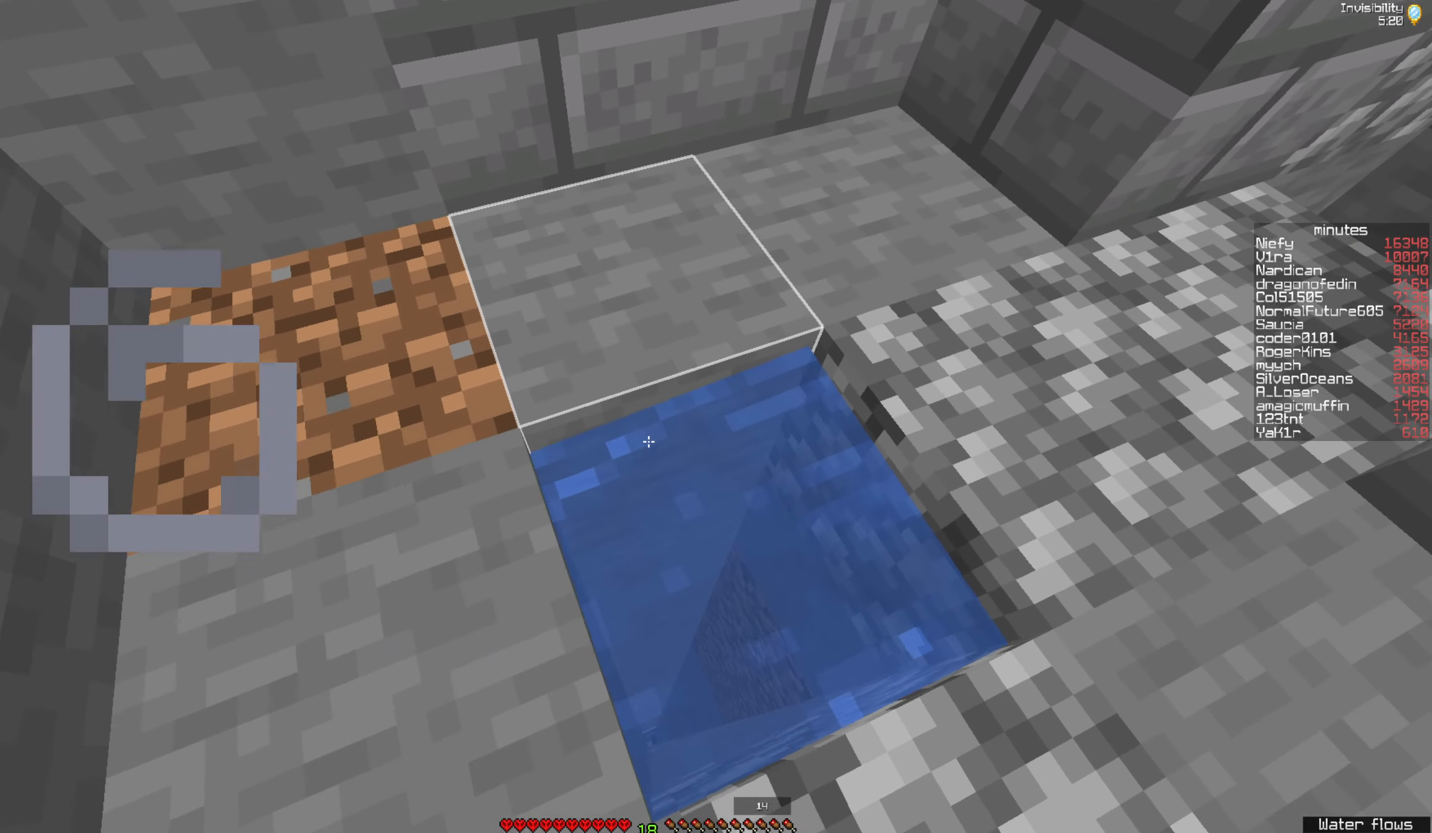
{"keys": [], "mouse": [], "events": [[184, "w", "down"], [350, "d", "up"], [367, "w", "up"]]}
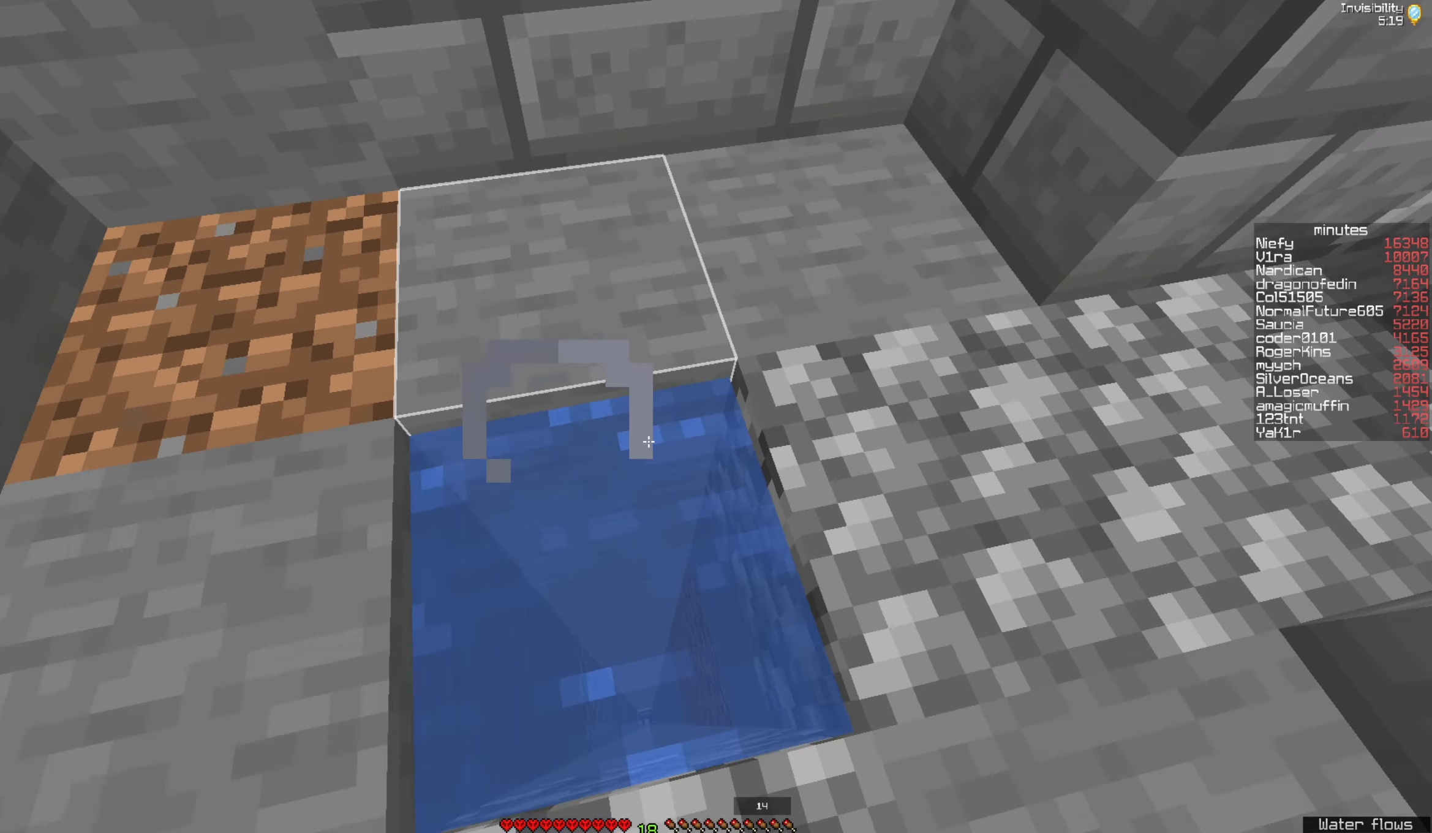
{"keys": [], "mouse": [], "events": []}
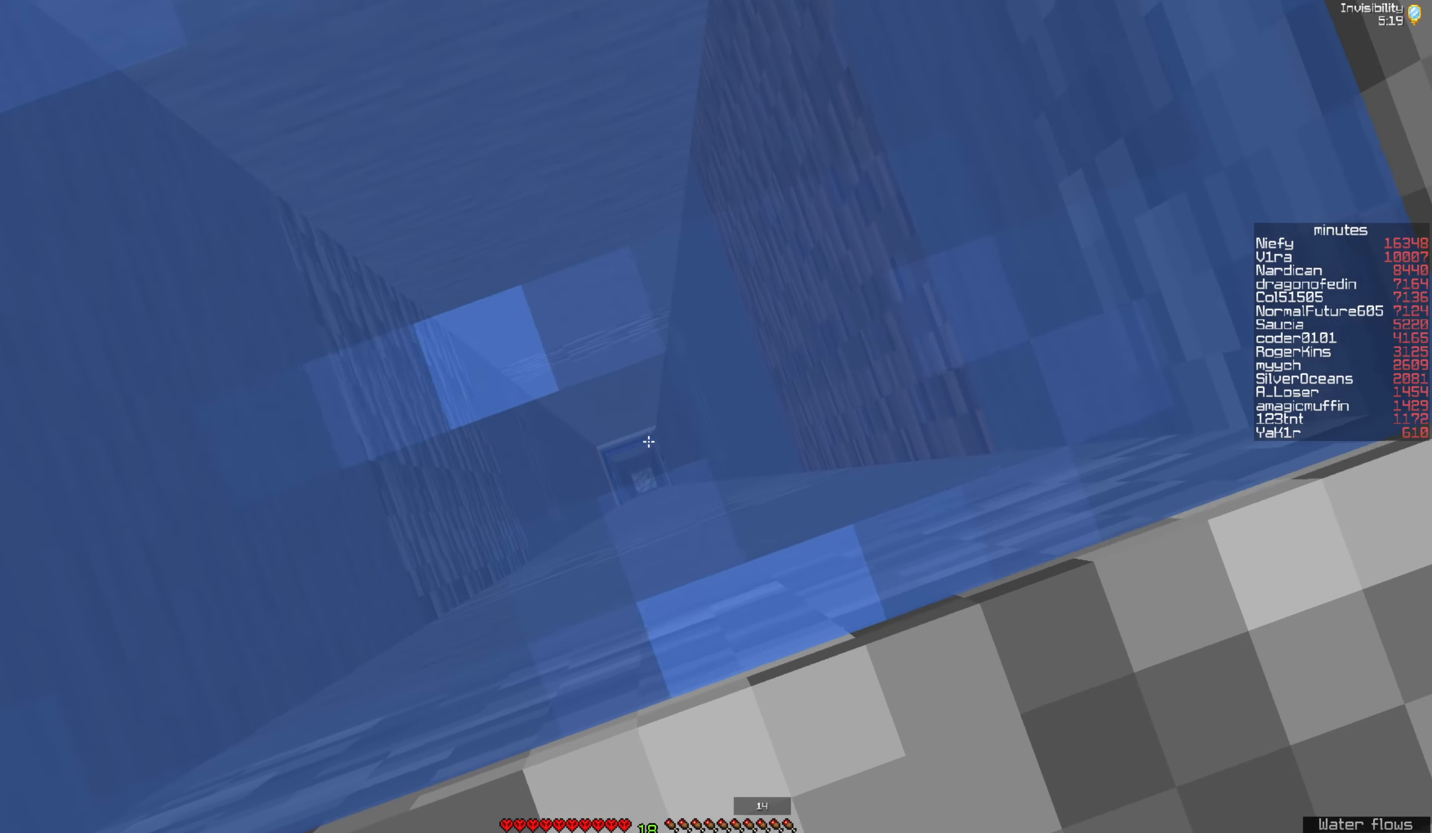
{"keys": ["d", "w"], "mouse": [], "events": [[284, "w", "down"], [317, "d", "down"]]}
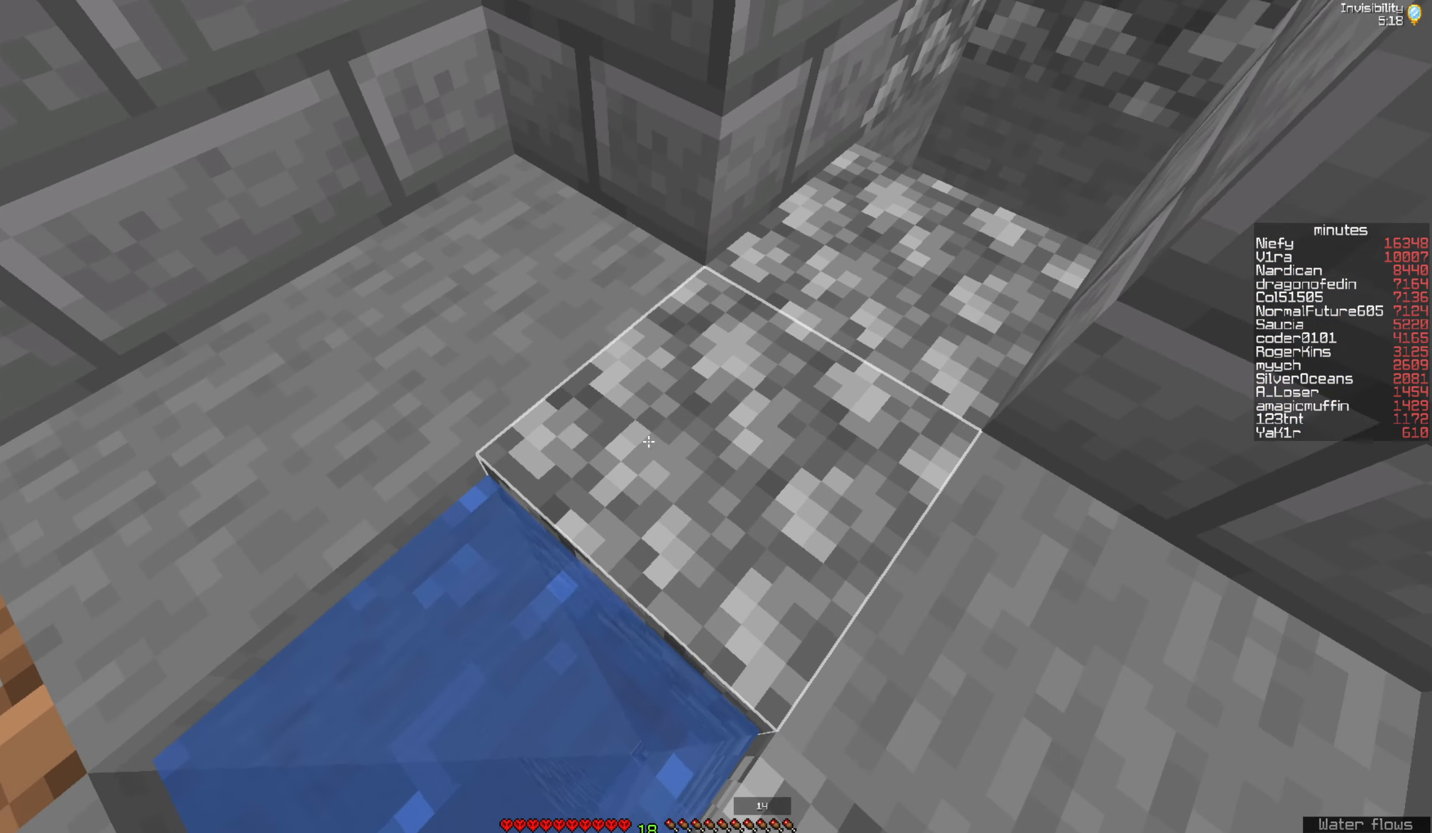
{"keys": ["d", "w"], "mouse": [], "events": [[67, "d", "up"], [200, "d", "down"], [317, "d", "up"], [400, "d", "down"]]}
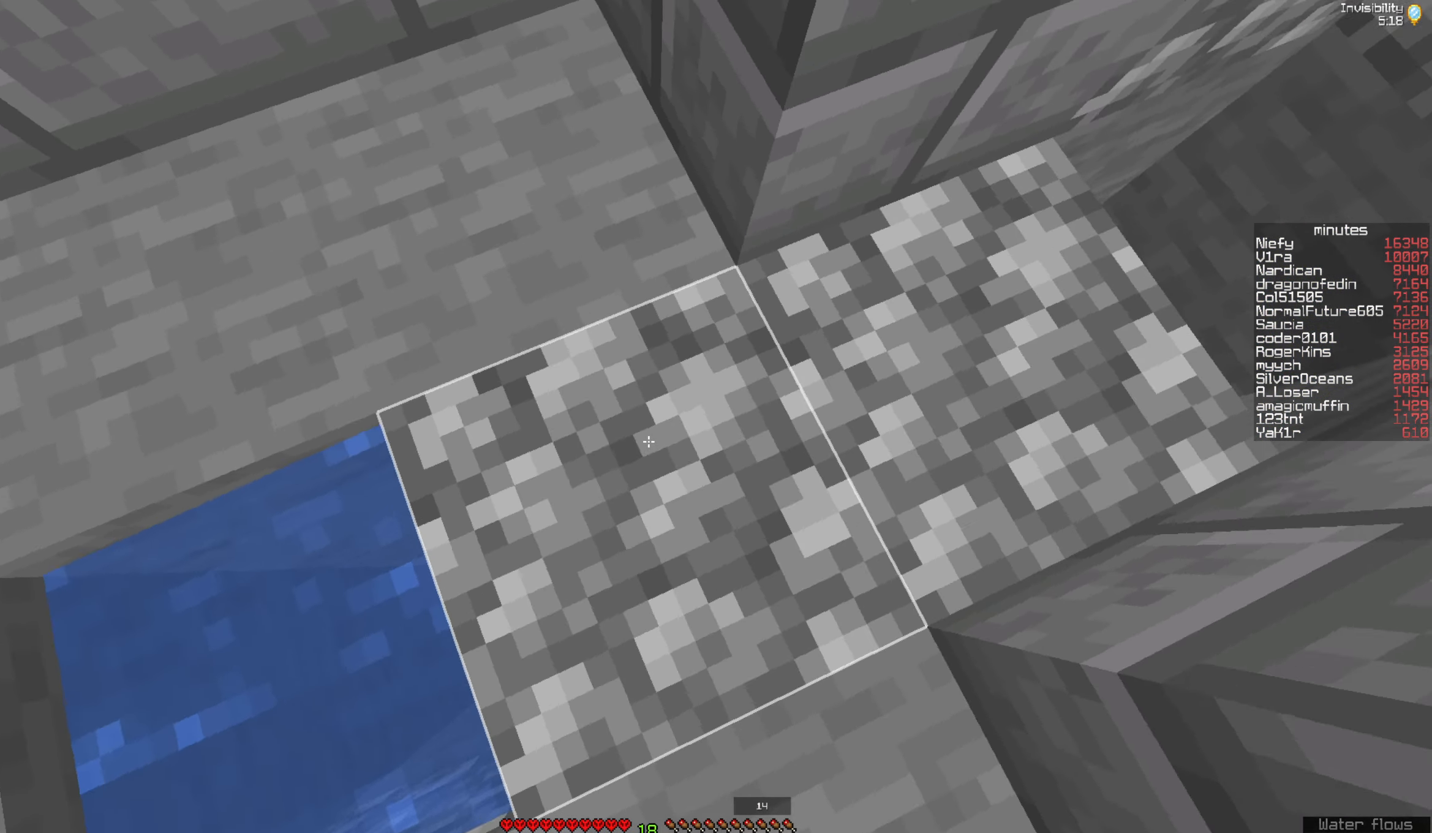
{"keys": ["d"], "mouse": [], "events": [[450, "w", "up"]]}
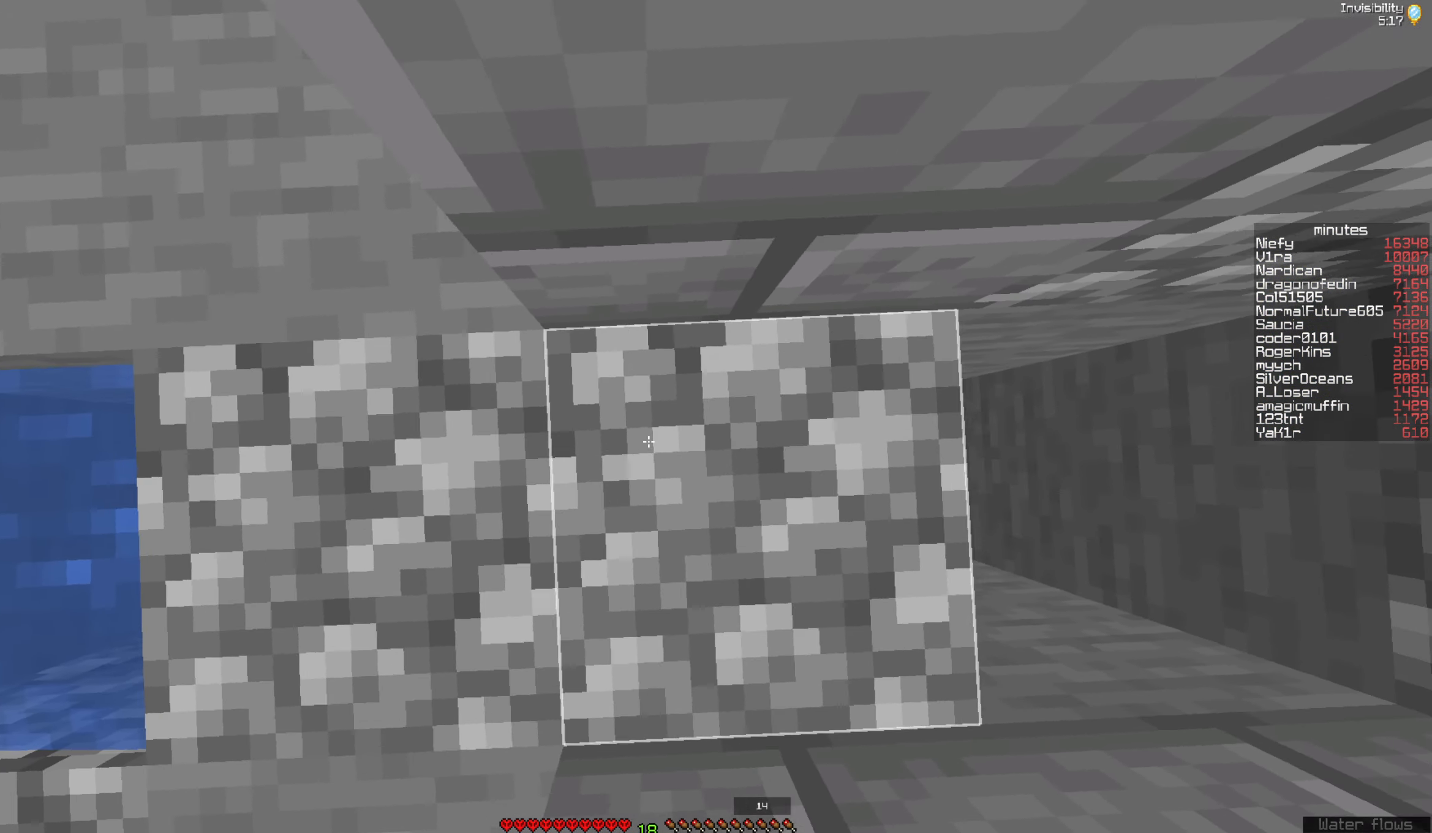
{"keys": [], "mouse": [], "events": [[17, "d", "up"], [84, "d", "down"], [267, "d", "up"]]}